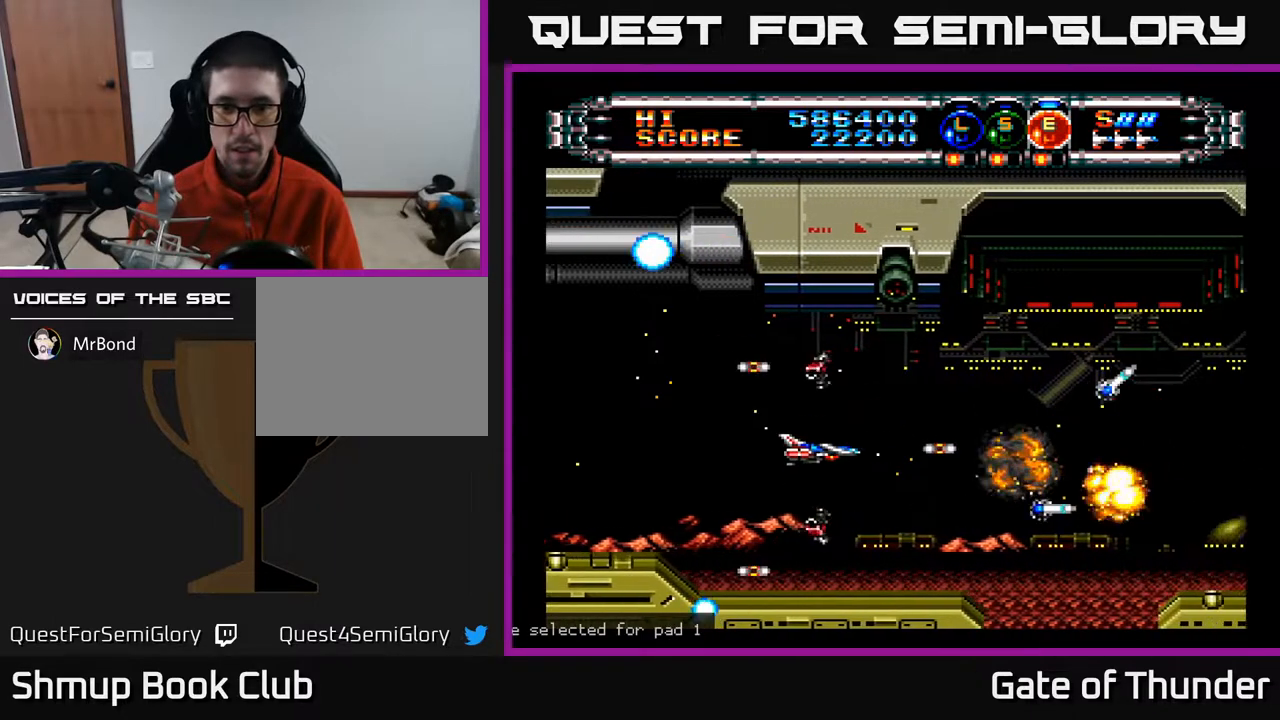
Gameplay with a controller (Xbox layout); each line is a JSON object with the inputs held at the frame after it. "events" lists button and stick changes between this image and that frame as [ms after this image, input, new state], when the widget could be followed in between. Not read: right_stick.
{"buttons": ["A"], "left_stick": "center", "events": [[50, "L1", "down"], [133, "DPAD_RIGHT", "down"], [133, "L1", "up"], [367, "DPAD_DOWN", "down"], [450, "DPAD_RIGHT", "up"], [467, "DPAD_DOWN", "up"]]}
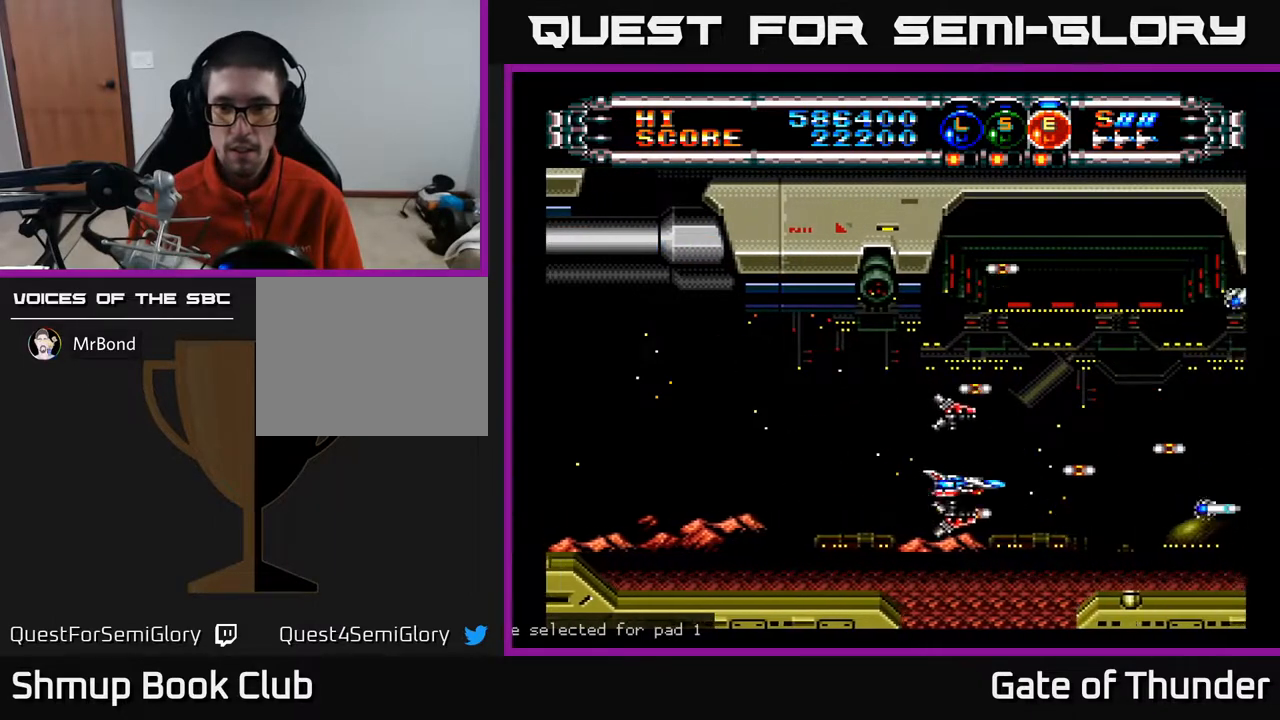
{"buttons": ["A"], "left_stick": "center", "events": [[300, "DPAD_UP", "down"], [367, "DPAD_RIGHT", "down"], [367, "DPAD_UP", "up"], [450, "DPAD_RIGHT", "up"]]}
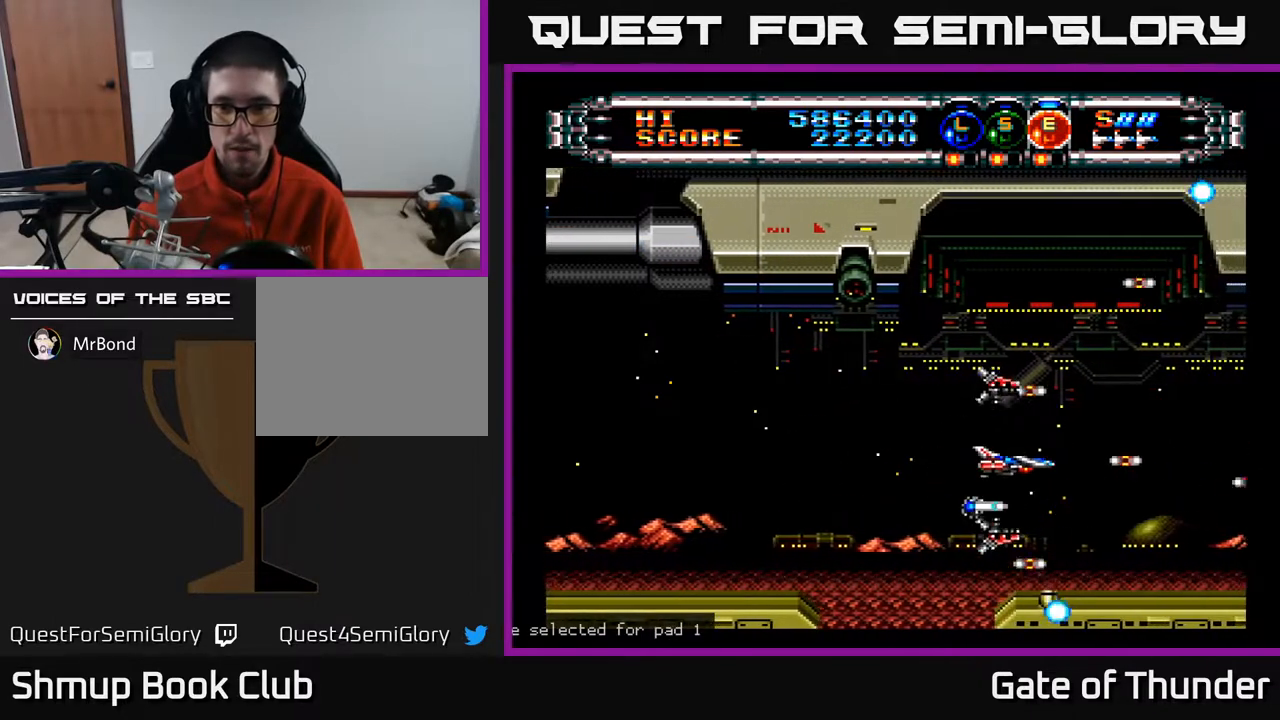
{"buttons": ["A", "DPAD_LEFT"], "left_stick": "center", "events": [[167, "DPAD_LEFT", "down"]]}
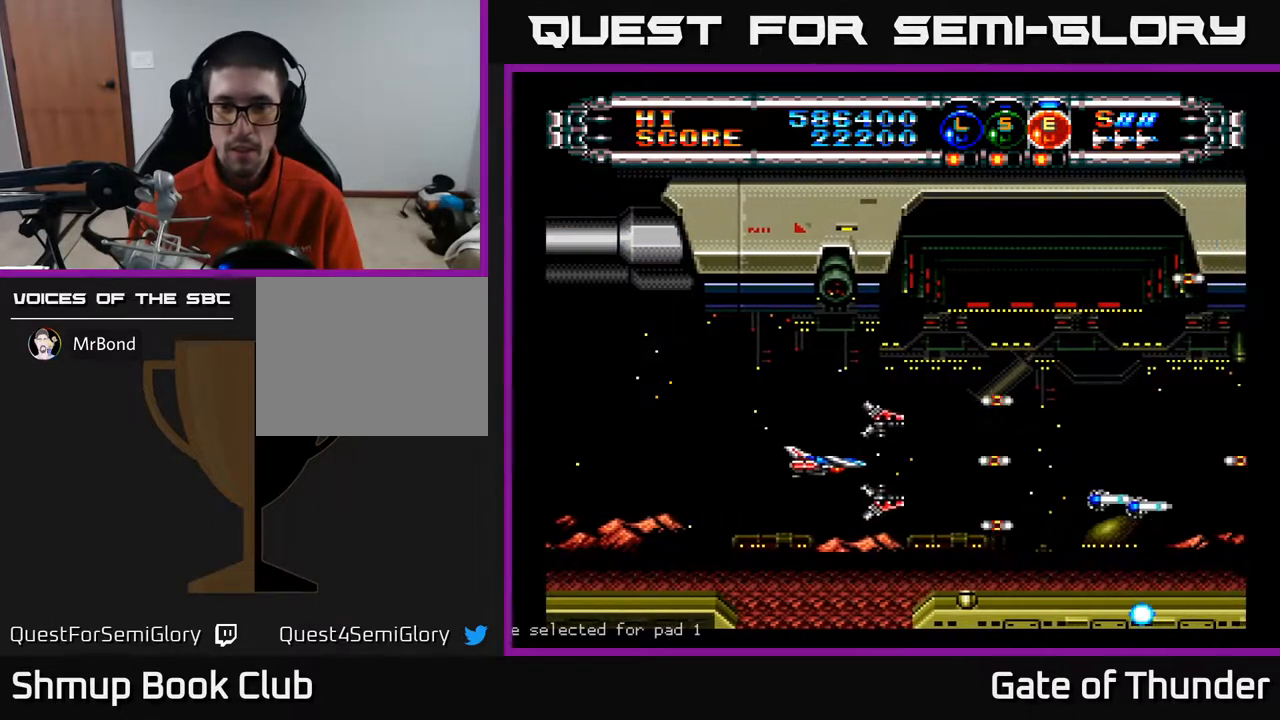
{"buttons": [], "left_stick": "center", "events": [[67, "A", "up"], [100, "DPAD_LEFT", "up"]]}
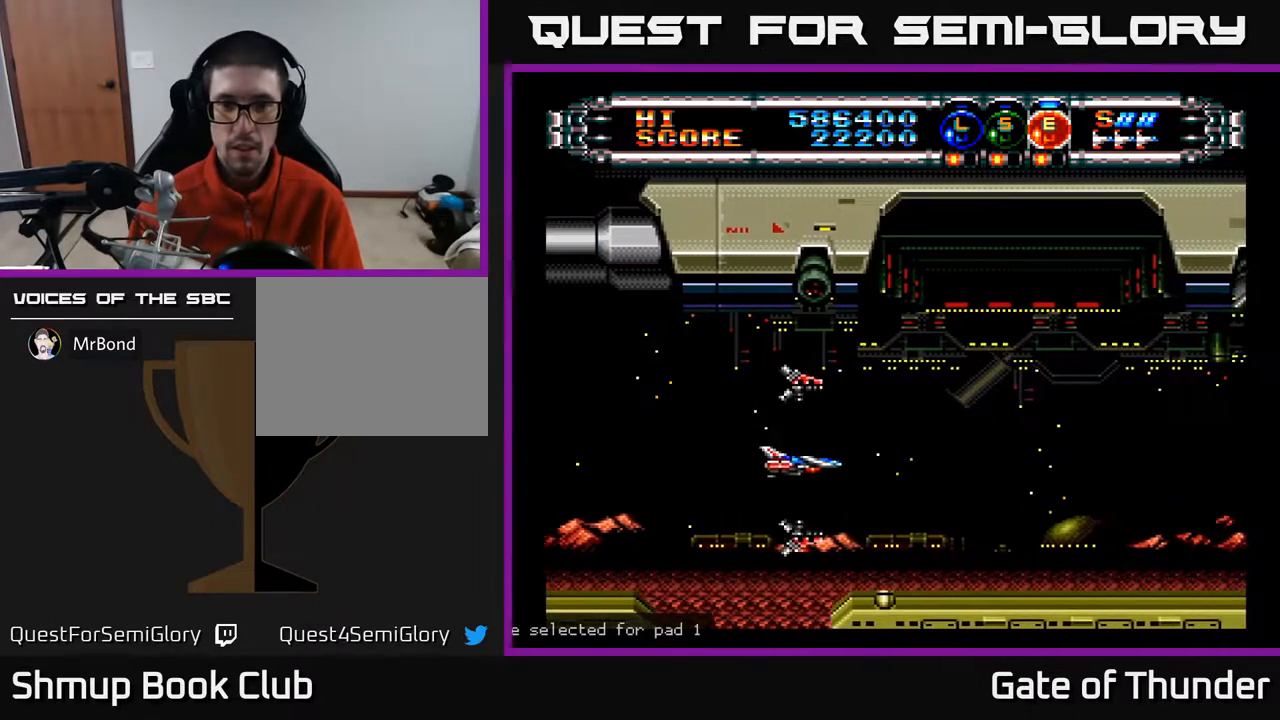
{"buttons": ["A", "DPAD_RIGHT"], "left_stick": "center", "events": [[200, "DPAD_RIGHT", "down"], [350, "A", "down"]]}
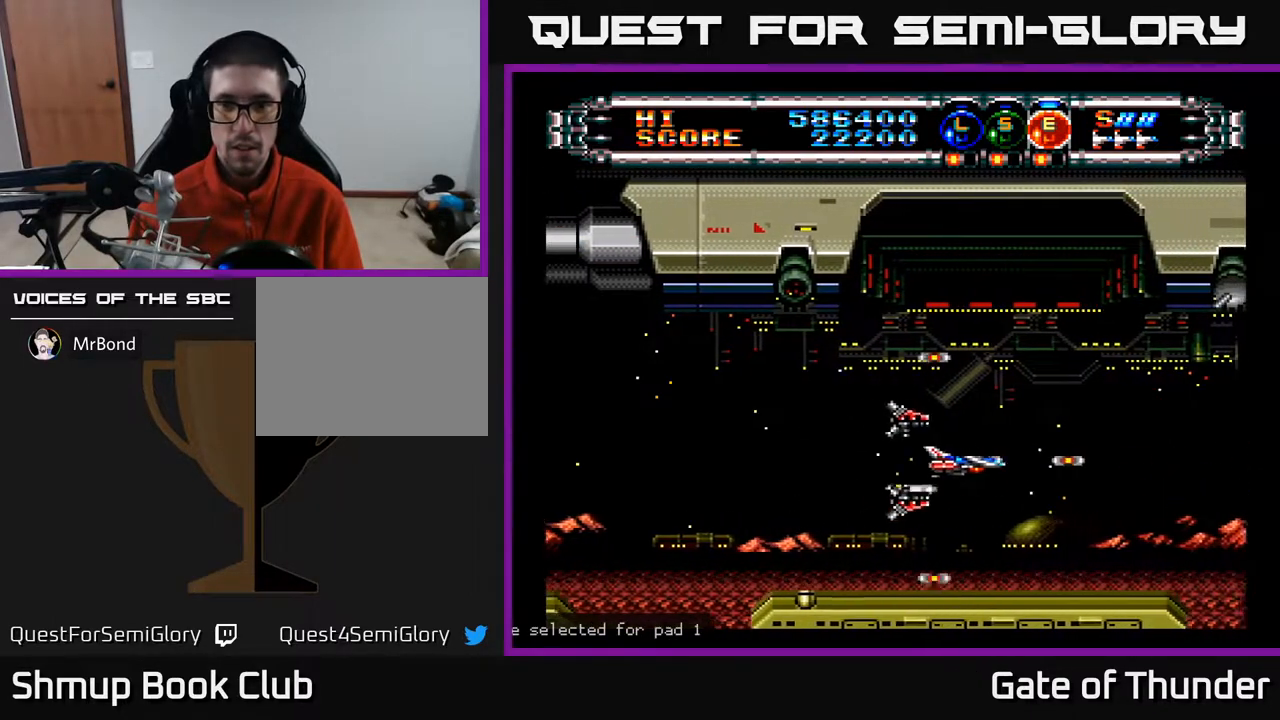
{"buttons": ["A"], "left_stick": "center", "events": [[317, "DPAD_RIGHT", "up"]]}
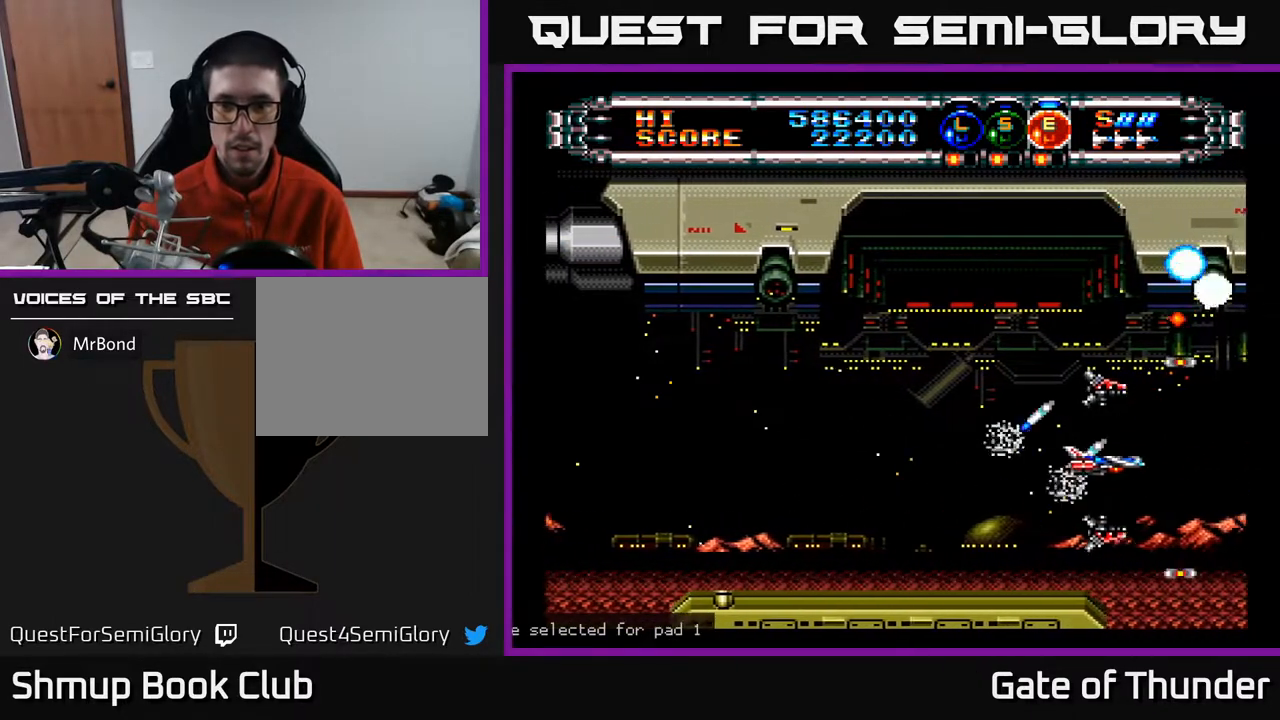
{"buttons": ["A"], "left_stick": "center", "events": [[83, "DPAD_LEFT", "down"], [433, "DPAD_LEFT", "up"]]}
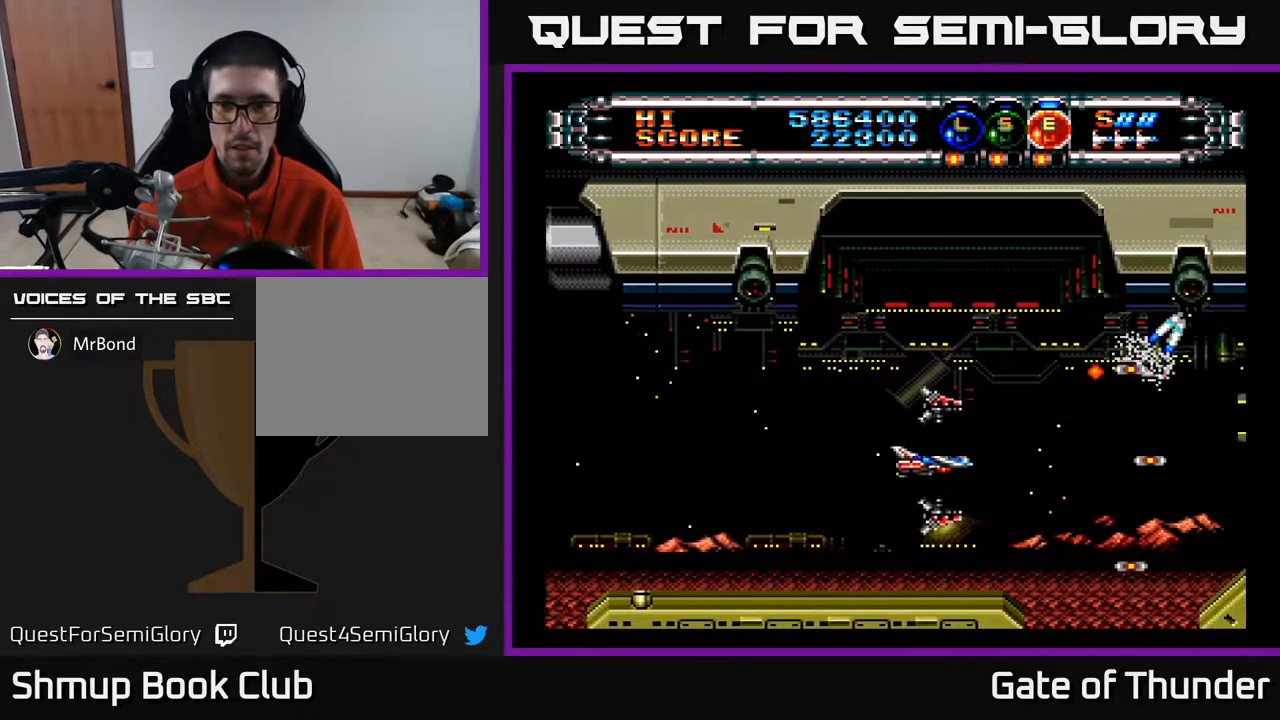
{"buttons": ["A", "DPAD_UP"], "left_stick": "center", "events": [[383, "DPAD_LEFT", "down"], [433, "DPAD_UP", "down"], [500, "DPAD_LEFT", "up"]]}
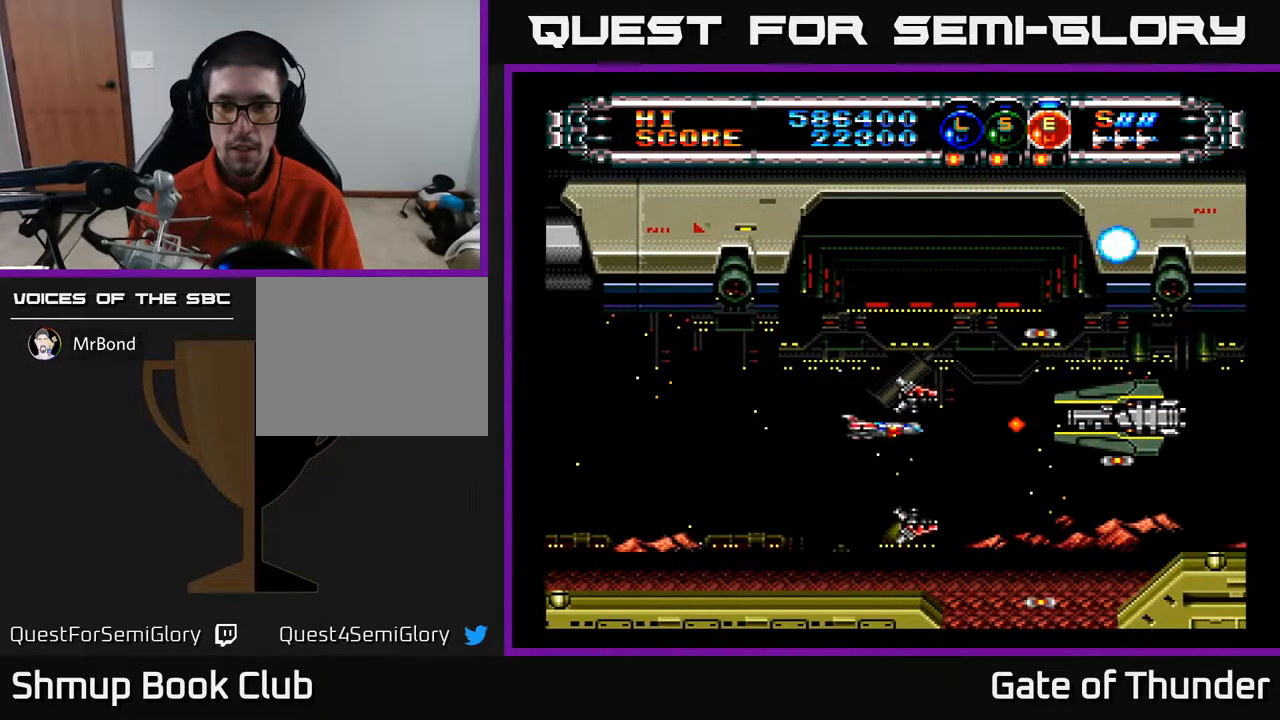
{"buttons": ["A", "DPAD_LEFT"], "left_stick": "center", "events": [[33, "DPAD_UP", "up"], [67, "DPAD_LEFT", "down"], [200, "DPAD_LEFT", "up"], [417, "DPAD_LEFT", "down"]]}
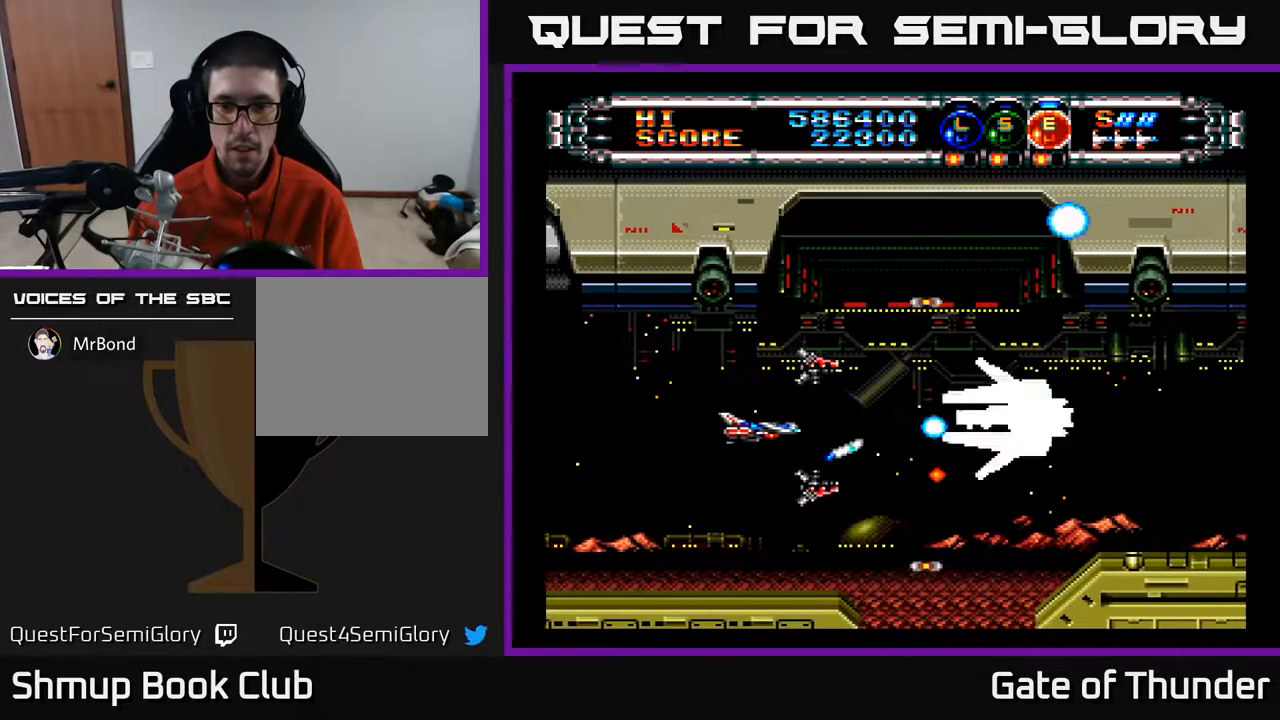
{"buttons": ["A"], "left_stick": "center", "events": [[67, "DPAD_LEFT", "up"]]}
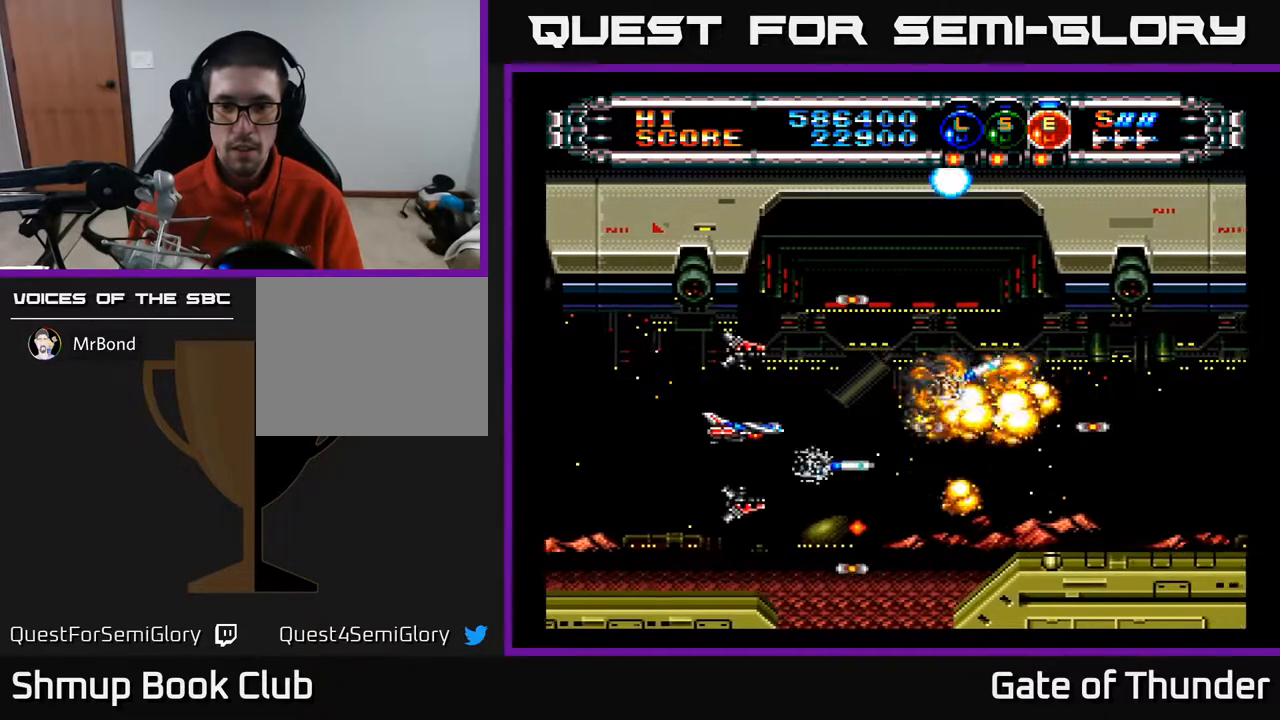
{"buttons": ["A", "DPAD_RIGHT"], "left_stick": "center", "events": [[200, "DPAD_RIGHT", "down"], [350, "DPAD_DOWN", "down"], [467, "DPAD_DOWN", "up"]]}
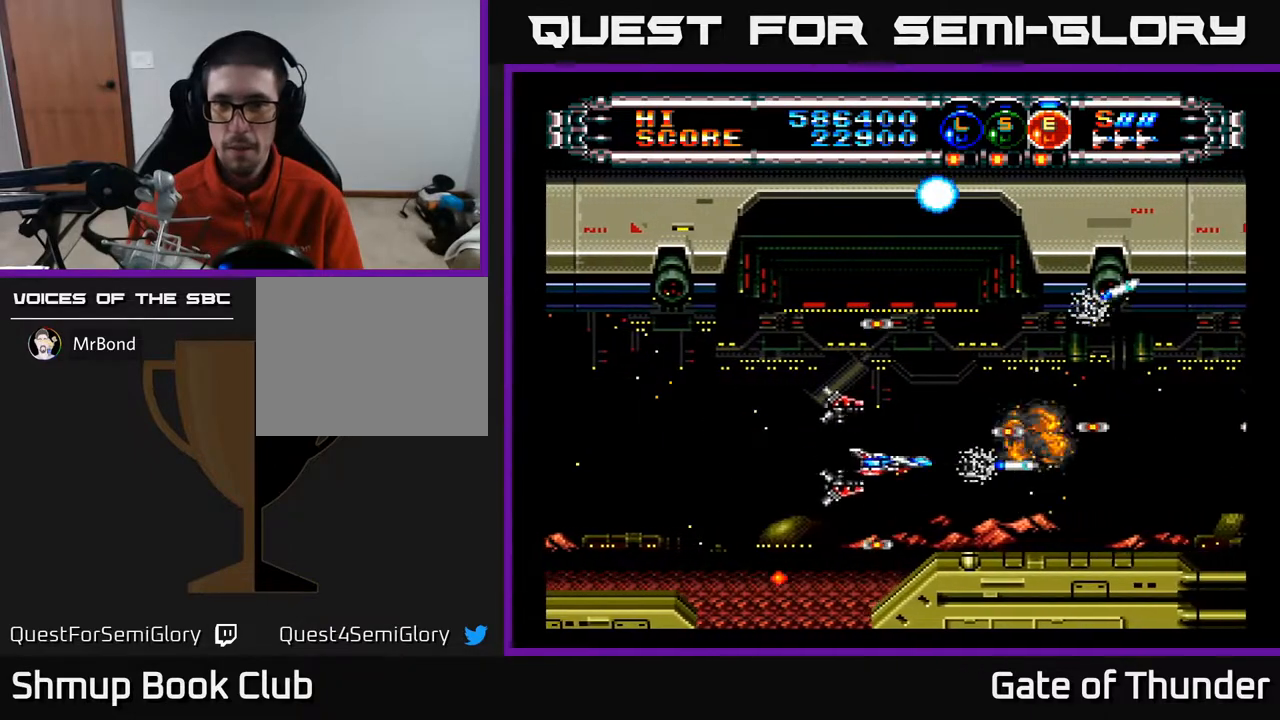
{"buttons": ["A"], "left_stick": "center", "events": [[267, "DPAD_RIGHT", "up"]]}
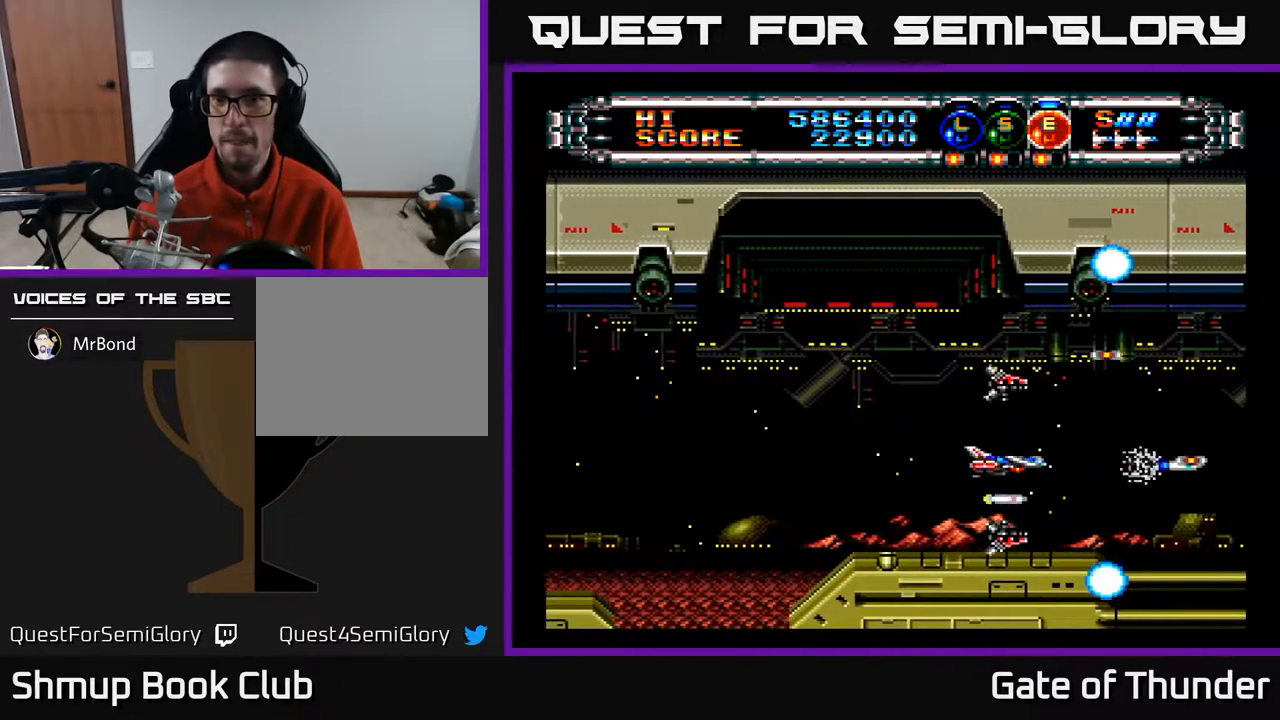
{"buttons": ["A"], "left_stick": "center", "events": []}
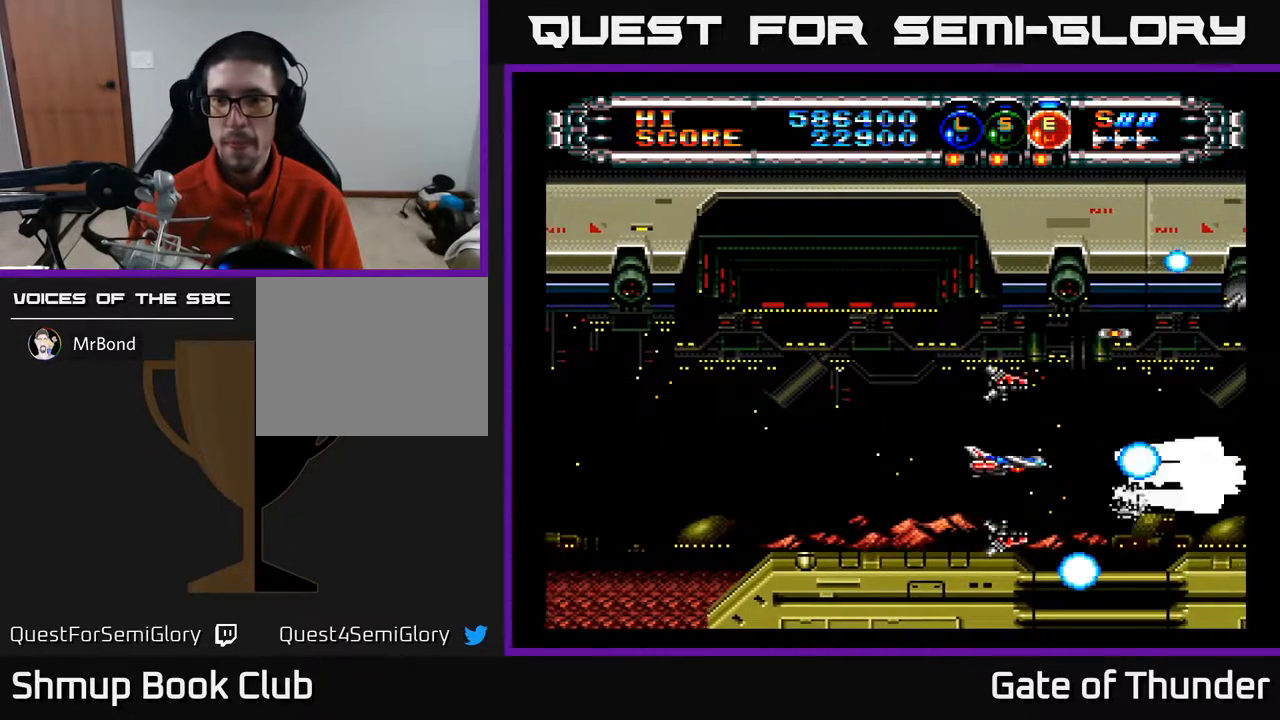
{"buttons": ["A"], "left_stick": "center", "events": [[200, "DPAD_LEFT", "down"], [200, "DPAD_UP", "down"], [233, "DPAD_UP", "up"], [450, "DPAD_LEFT", "up"]]}
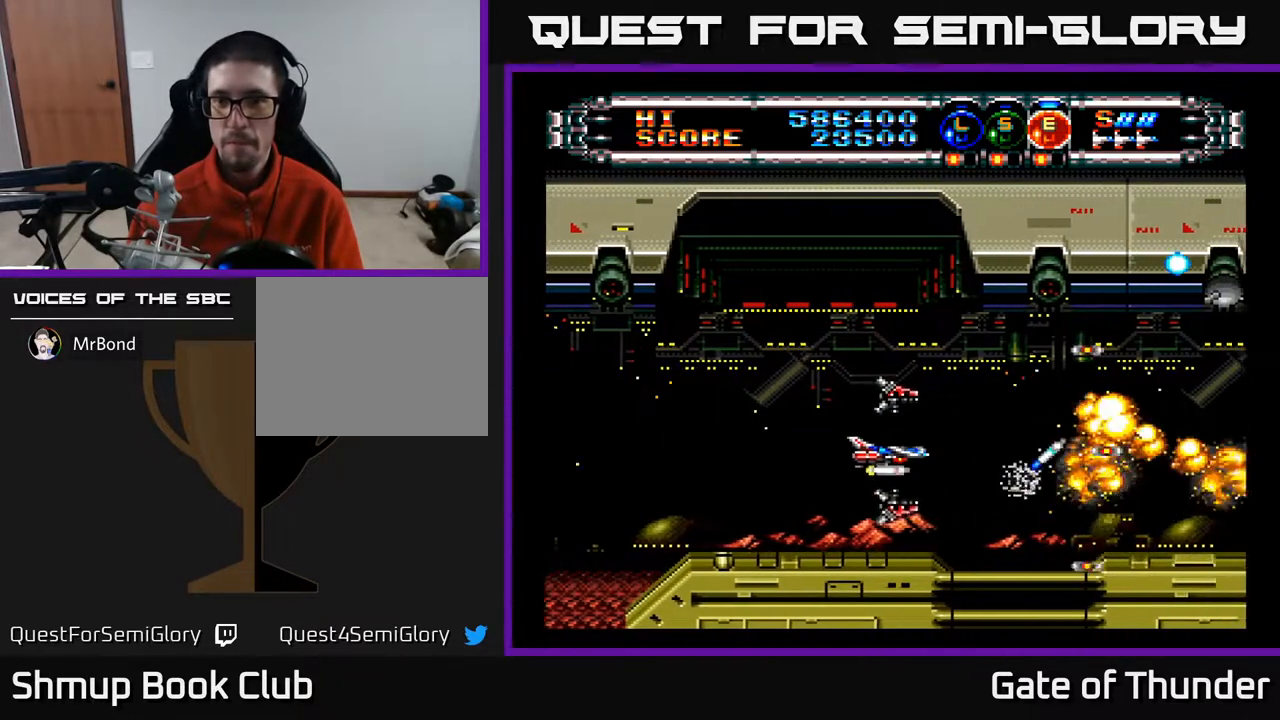
{"buttons": ["A"], "left_stick": "center", "events": [[133, "DPAD_RIGHT", "down"], [250, "DPAD_RIGHT", "up"]]}
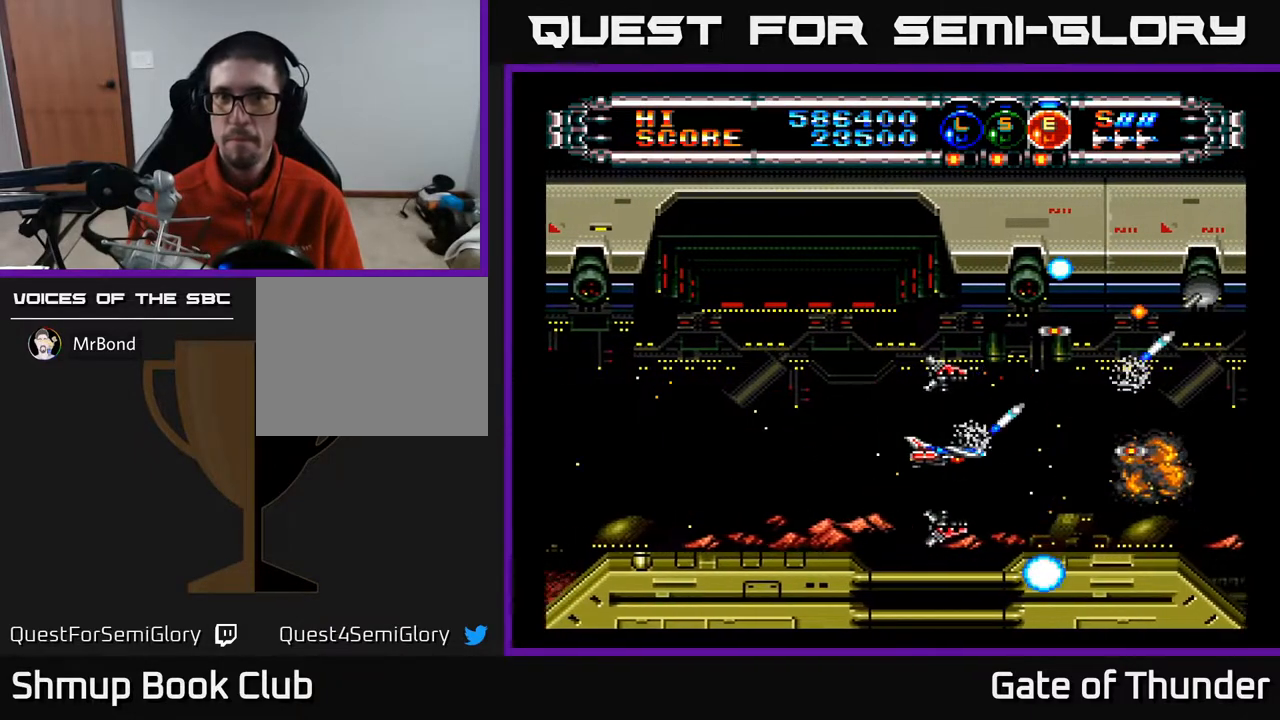
{"buttons": ["A", "DPAD_RIGHT"], "left_stick": "center", "events": [[483, "DPAD_RIGHT", "down"]]}
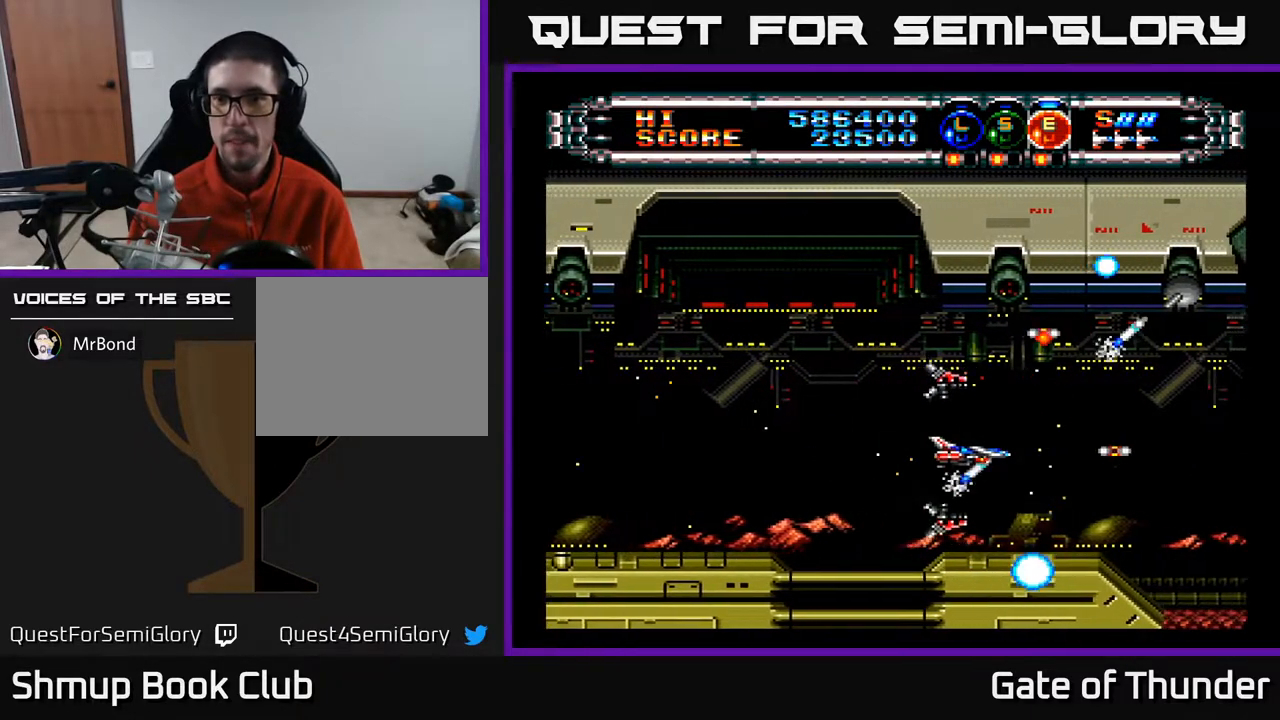
{"buttons": ["A"], "left_stick": "center", "events": [[283, "DPAD_RIGHT", "up"]]}
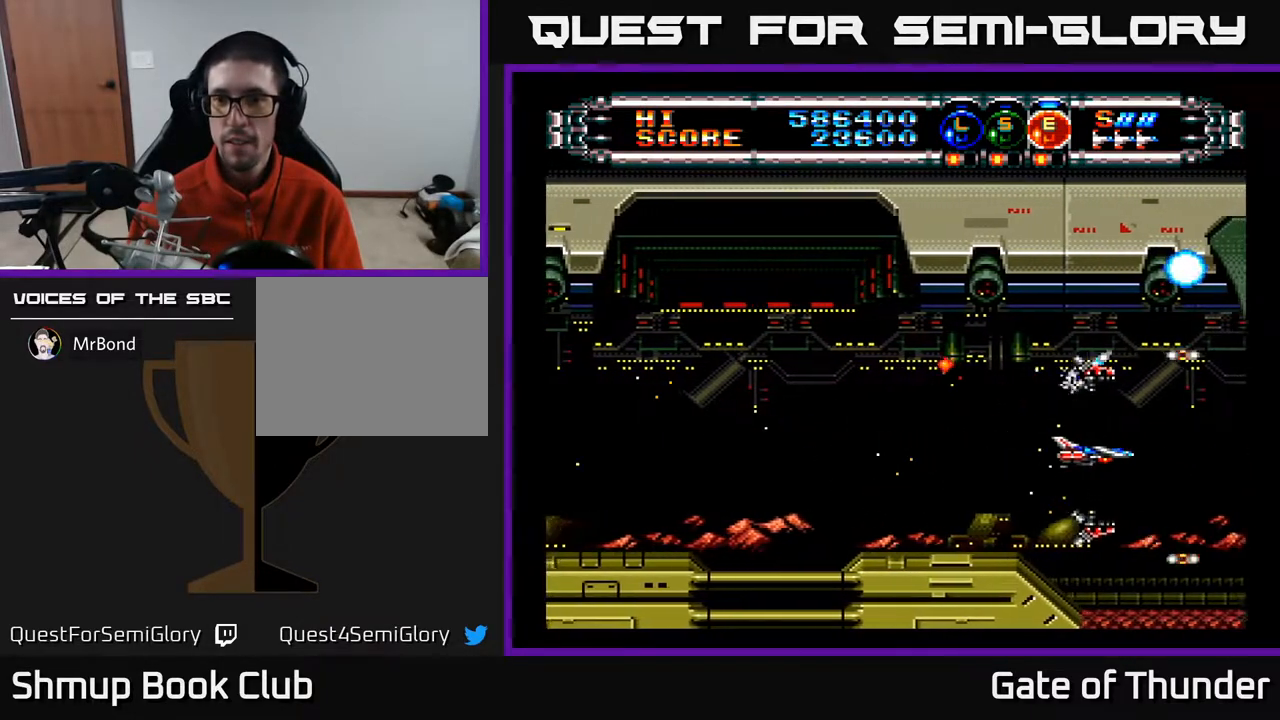
{"buttons": ["A"], "left_stick": "center", "events": []}
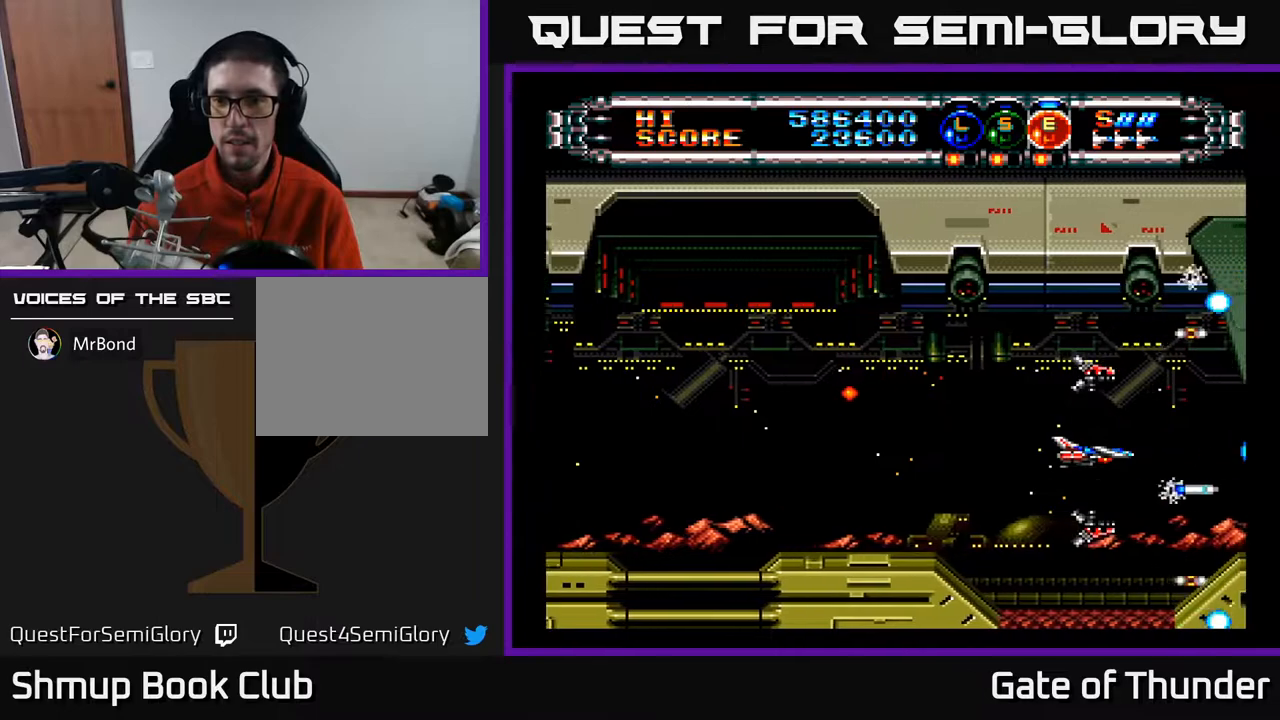
{"buttons": ["A"], "left_stick": "center", "events": []}
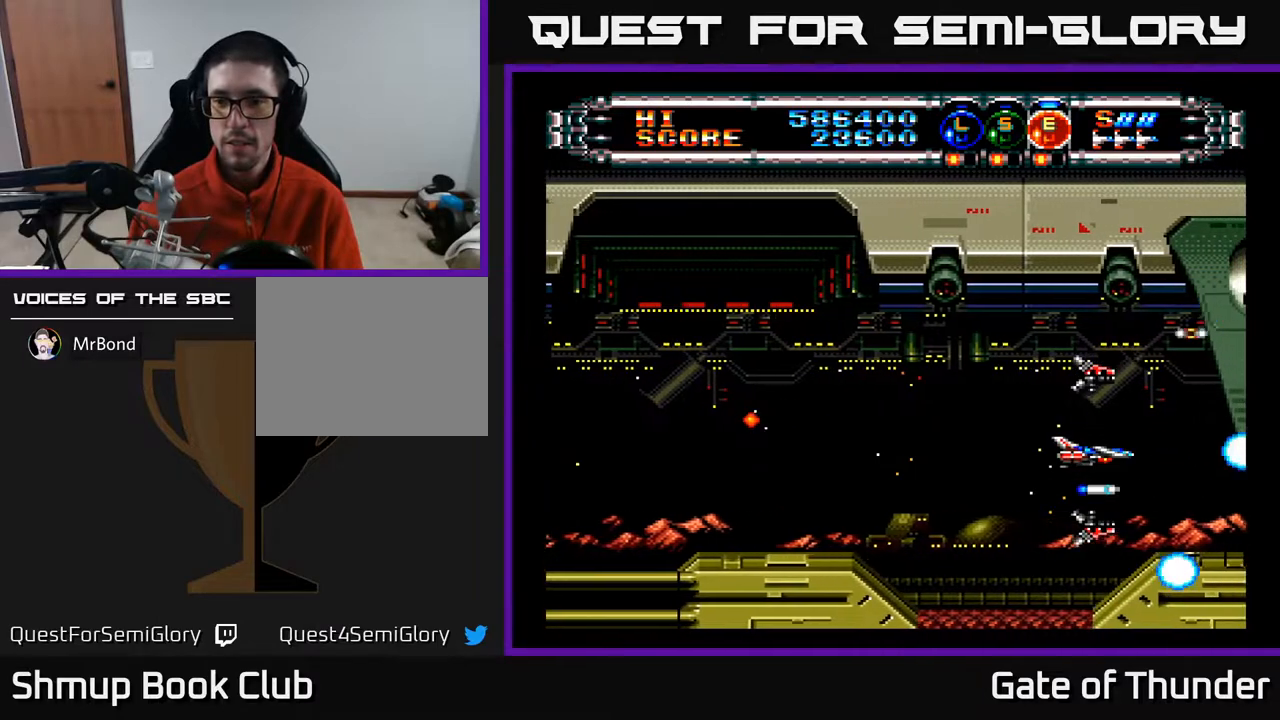
{"buttons": ["A", "DPAD_LEFT"], "left_stick": "center", "events": [[167, "DPAD_DOWN", "down"], [267, "DPAD_DOWN", "up"], [450, "DPAD_LEFT", "down"]]}
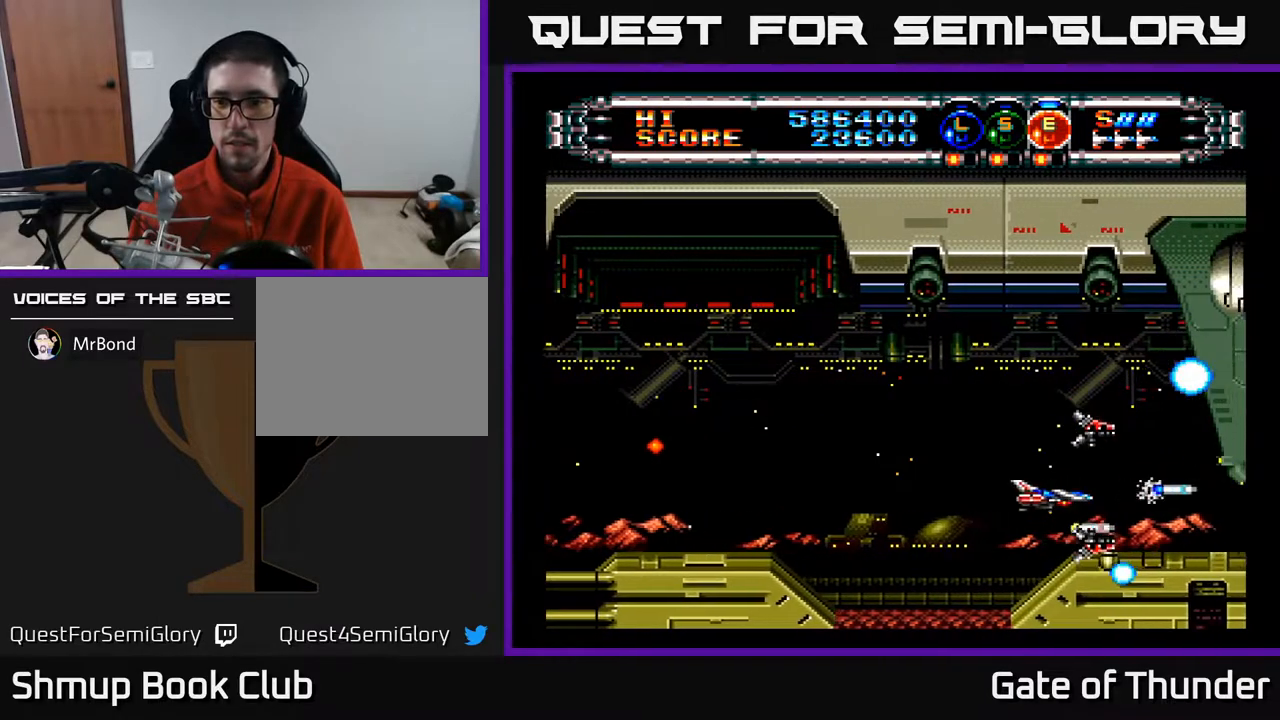
{"buttons": ["A"], "left_stick": "center", "events": [[117, "DPAD_LEFT", "up"], [167, "DPAD_UP", "down"], [283, "DPAD_UP", "up"]]}
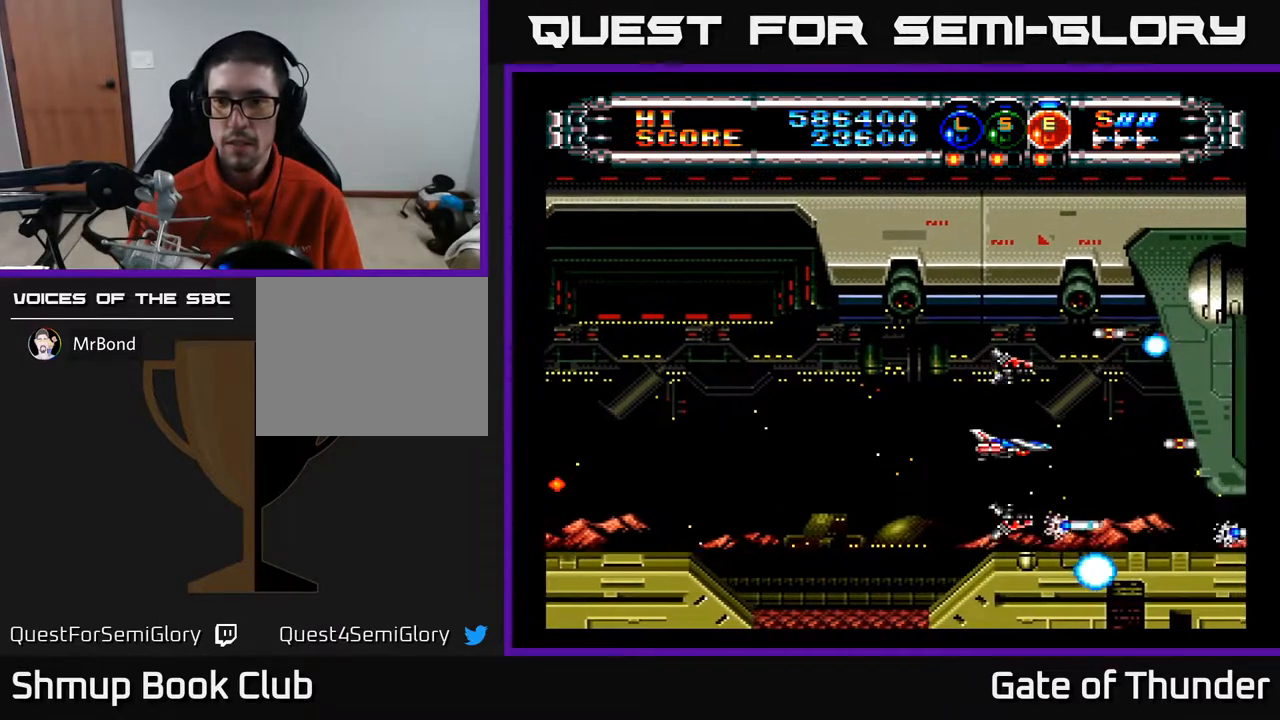
{"buttons": ["A", "DPAD_DOWN"], "left_stick": "center", "events": [[150, "DPAD_LEFT", "down"], [233, "DPAD_LEFT", "up"], [500, "DPAD_DOWN", "down"]]}
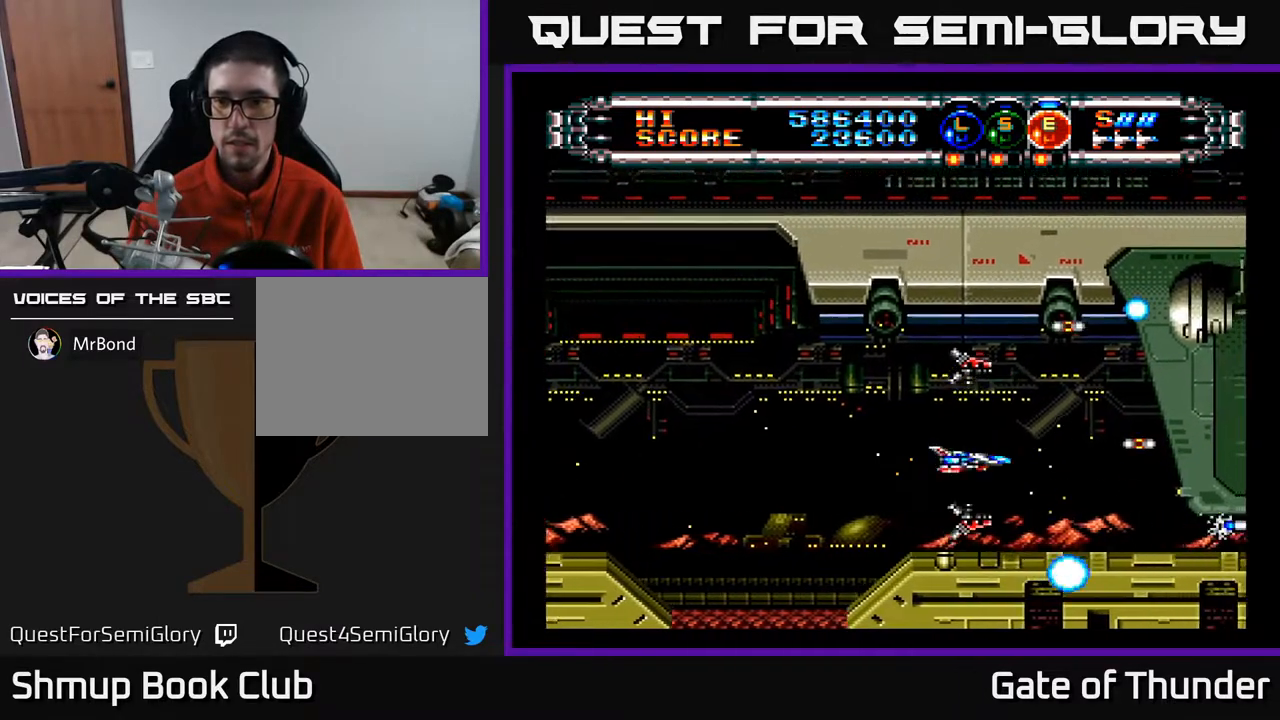
{"buttons": ["A"], "left_stick": "center", "events": [[33, "DPAD_DOWN", "up"]]}
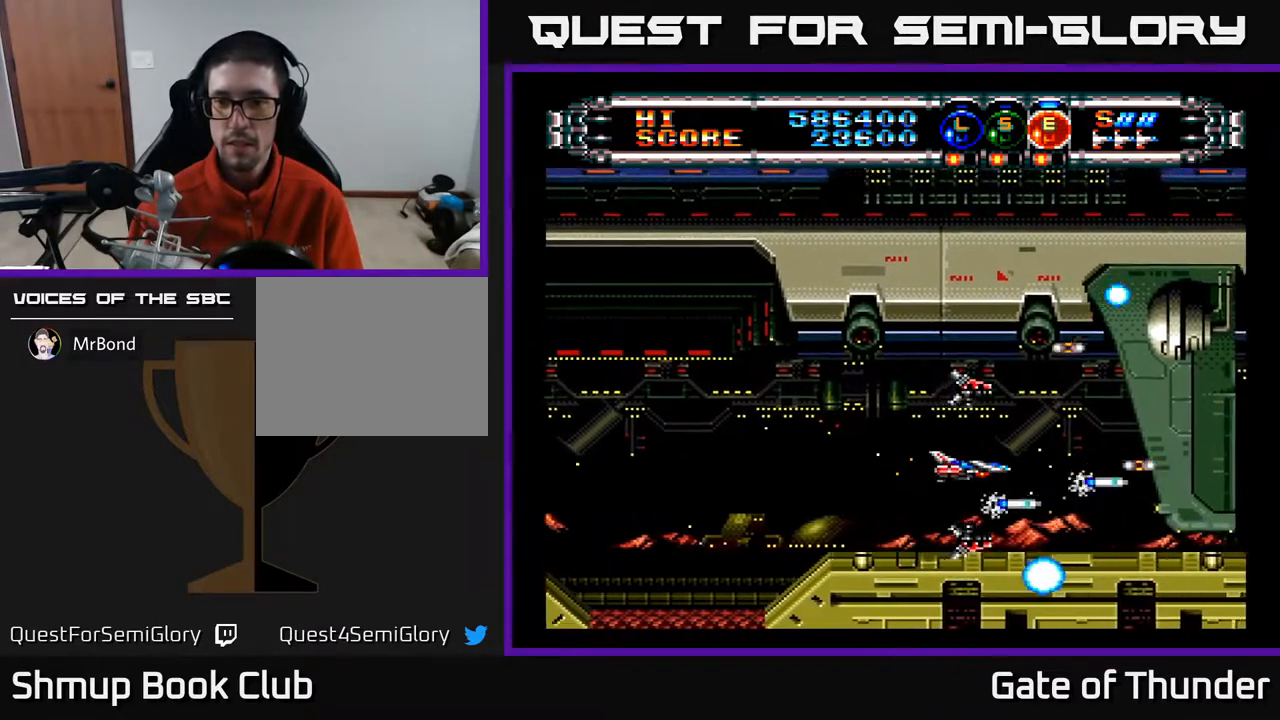
{"buttons": ["A"], "left_stick": "center", "events": [[350, "DPAD_LEFT", "down"], [500, "DPAD_LEFT", "up"]]}
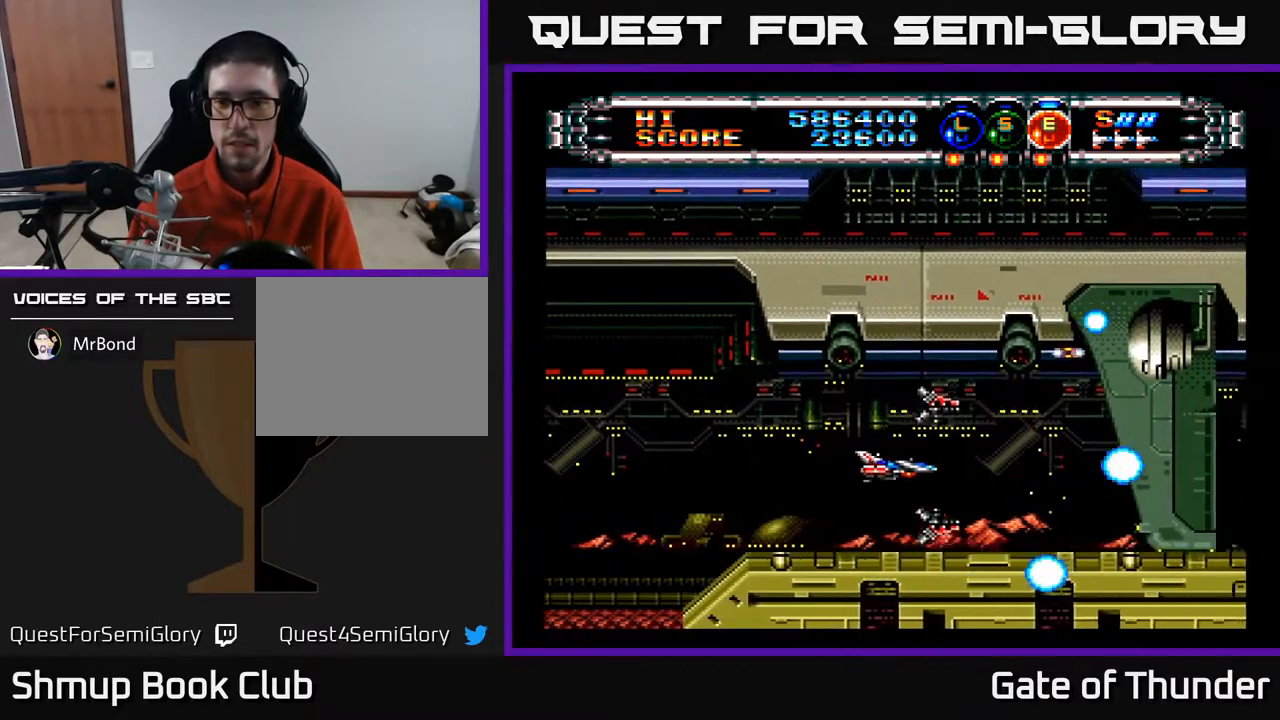
{"buttons": ["A"], "left_stick": "center", "events": [[100, "DPAD_DOWN", "down"], [167, "DPAD_DOWN", "up"]]}
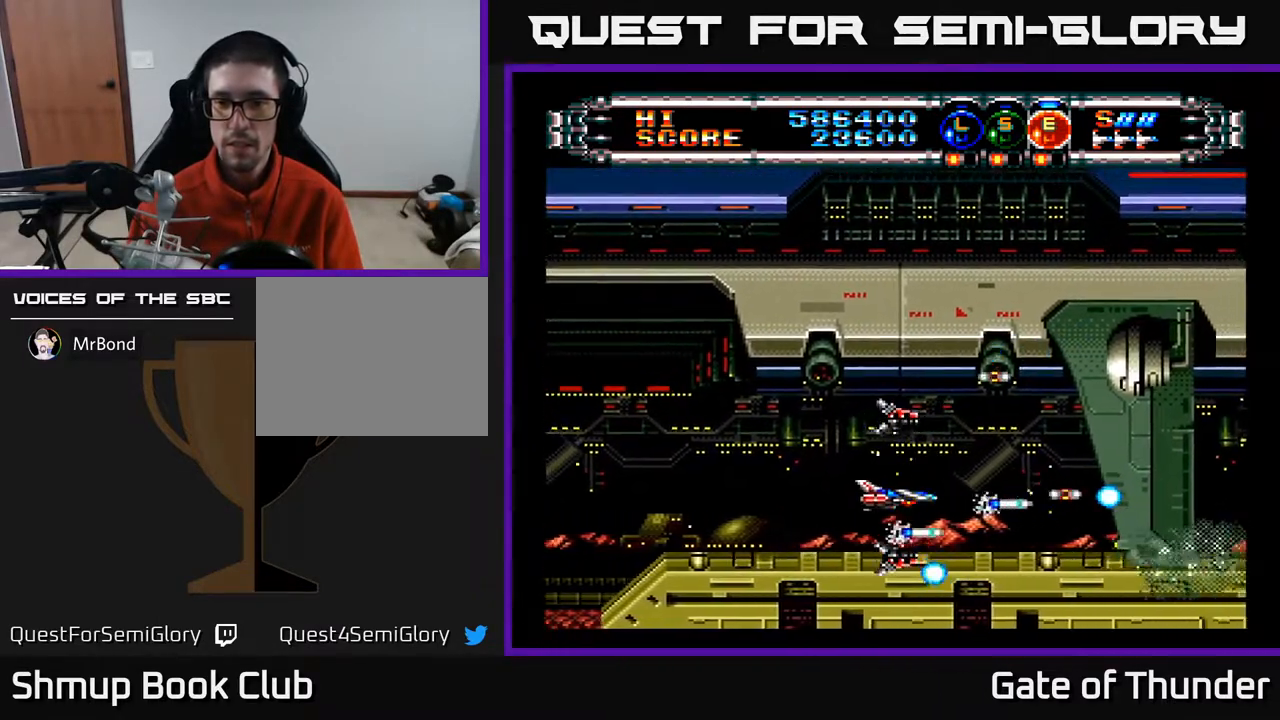
{"buttons": ["A"], "left_stick": "center", "events": []}
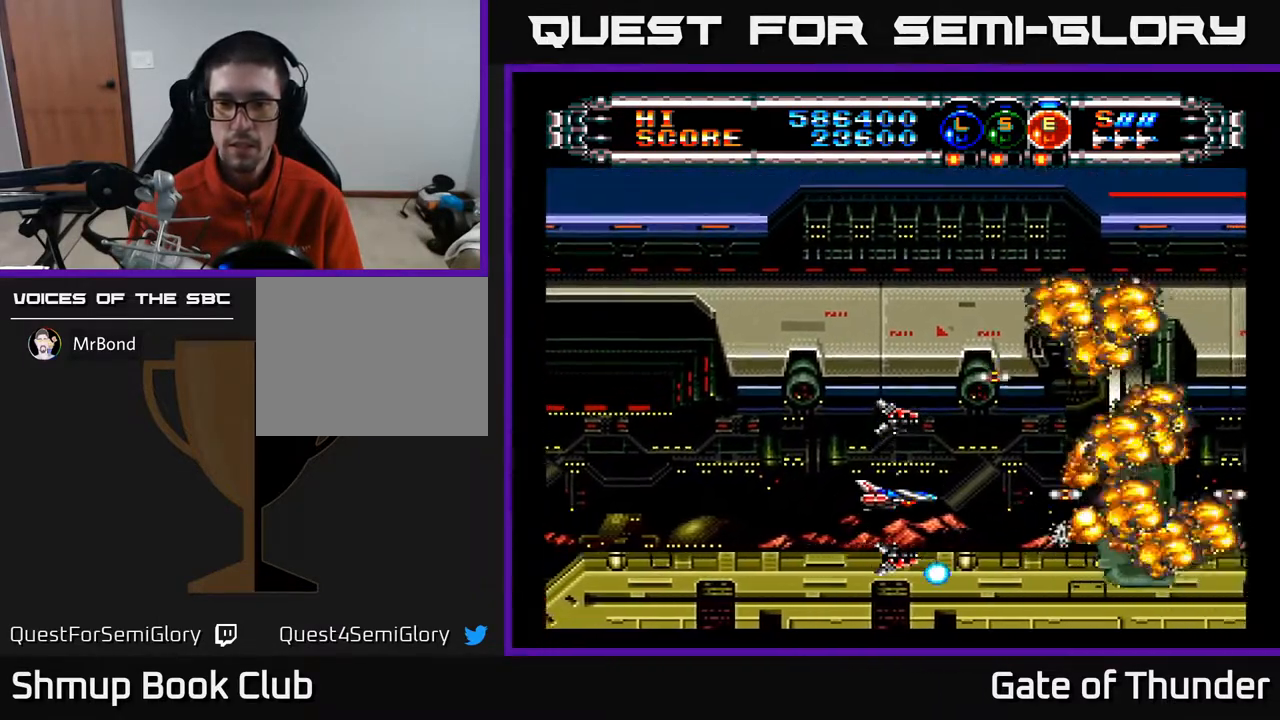
{"buttons": ["A"], "left_stick": "center", "events": [[33, "DPAD_DOWN", "down"], [83, "DPAD_DOWN", "up"], [350, "DPAD_LEFT", "down"], [417, "DPAD_LEFT", "up"]]}
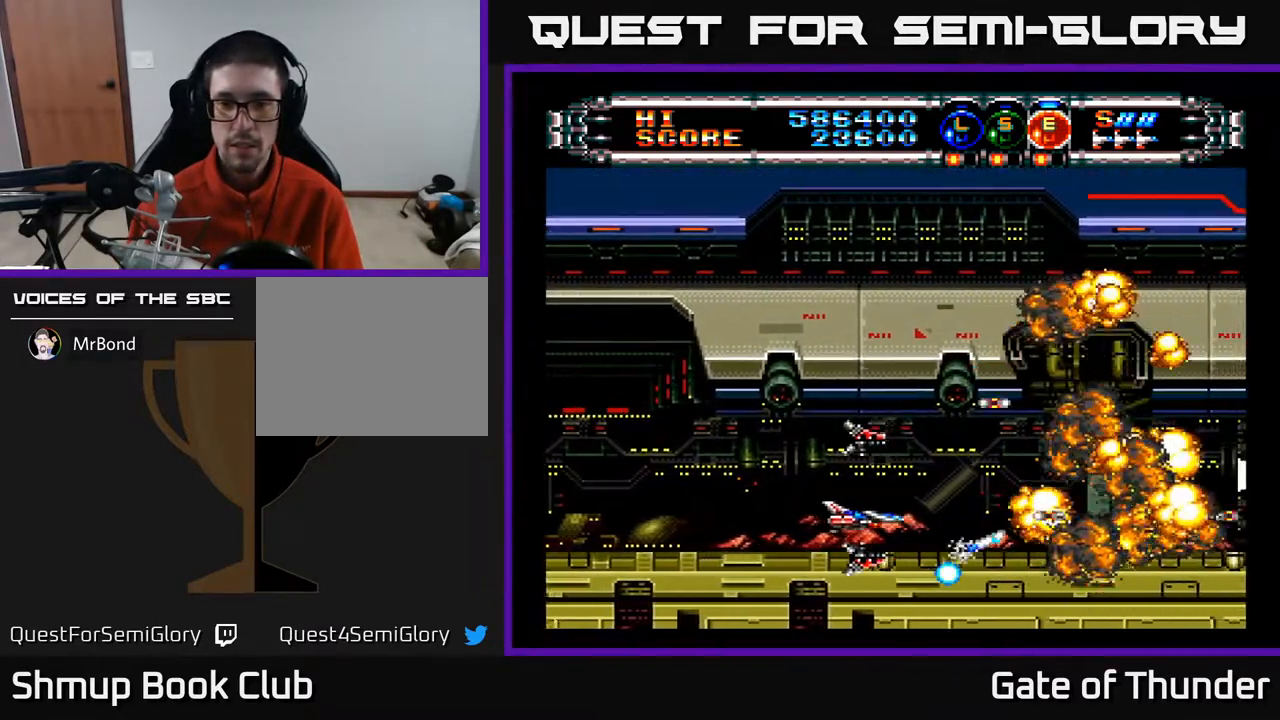
{"buttons": ["A"], "left_stick": "center", "events": [[250, "DPAD_RIGHT", "down"], [467, "DPAD_RIGHT", "up"]]}
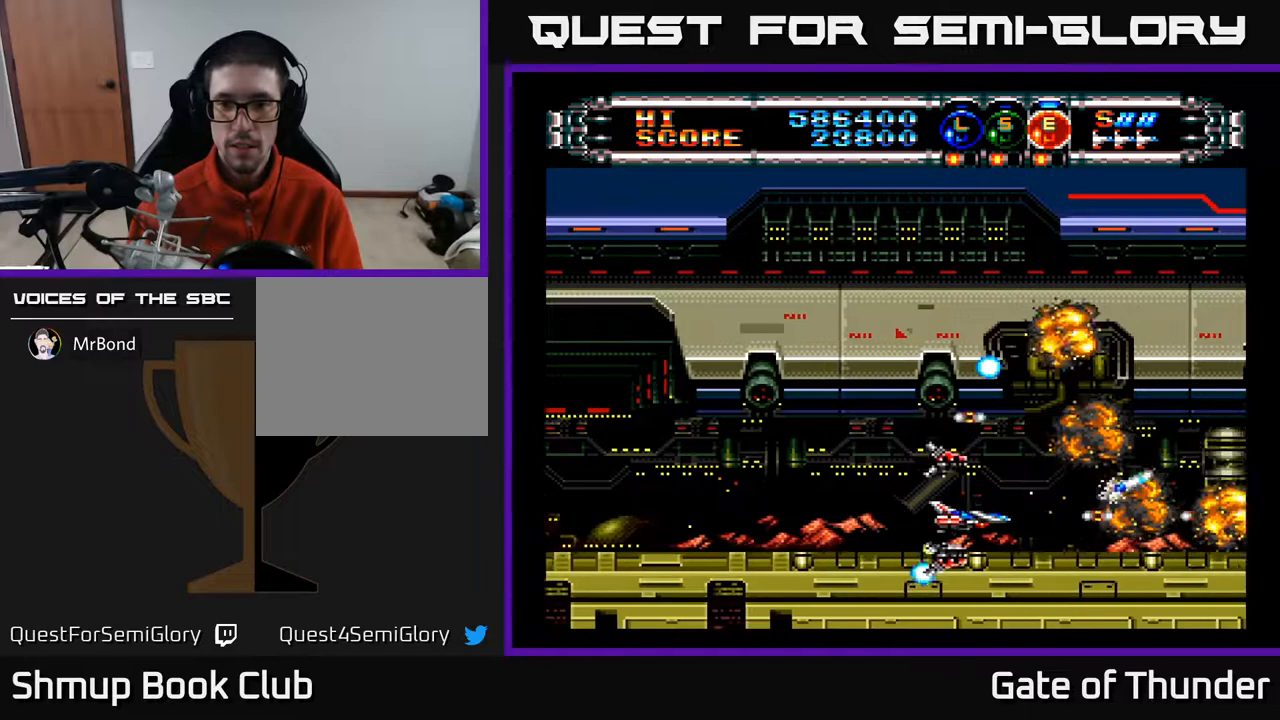
{"buttons": ["A"], "left_stick": "center", "events": [[217, "DPAD_LEFT", "down"], [317, "DPAD_LEFT", "up"], [317, "DPAD_UP", "down"], [350, "DPAD_UP", "up"]]}
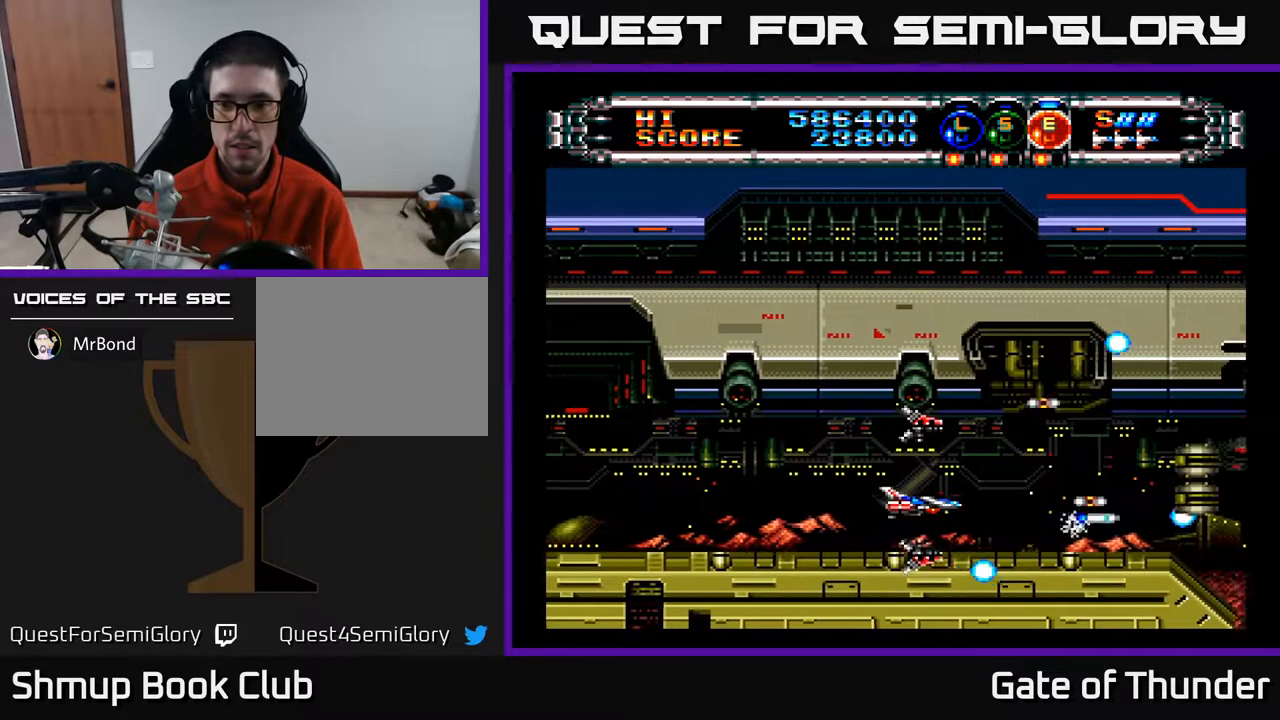
{"buttons": ["A"], "left_stick": "center", "events": [[167, "DPAD_UP", "down"], [217, "DPAD_UP", "up"]]}